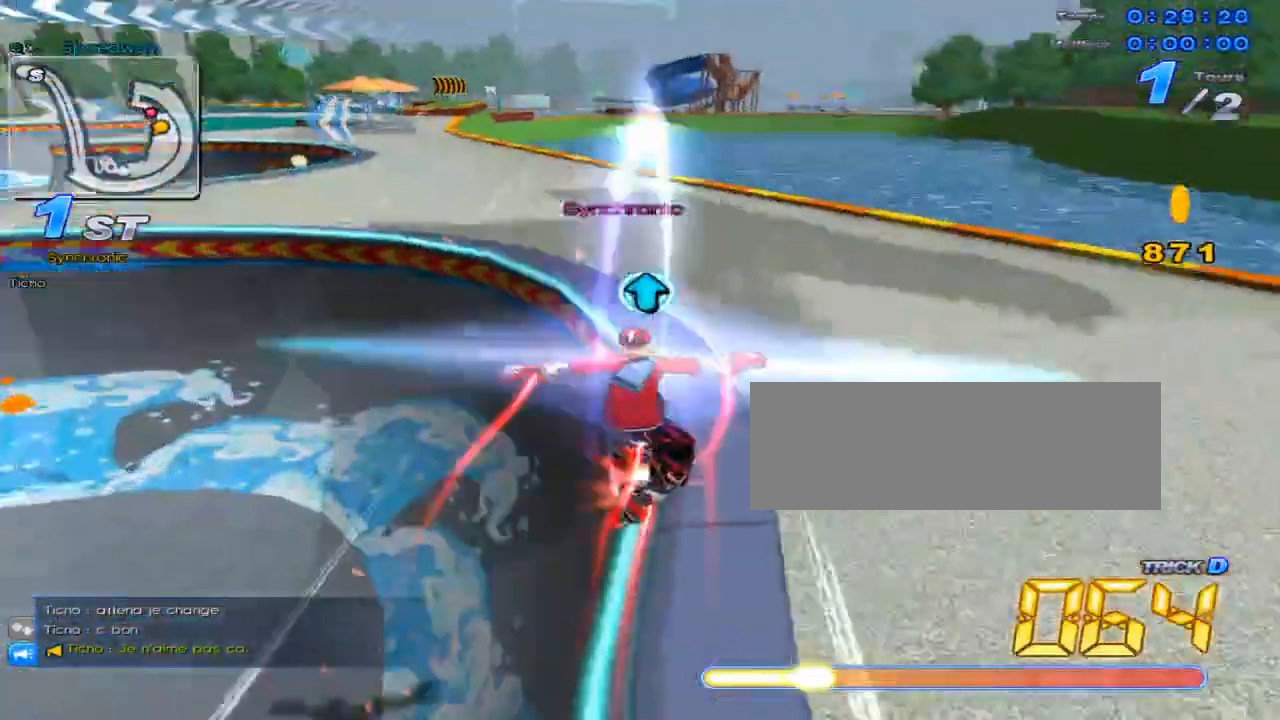
Gameplay with keyboard; each line is a JSON object with the keys held at the frame after it. "events" lists presses ("down") and releases ("up") of "c", "down", "left", "right", "up", "w" and "x" between this image and that frame as [ms after this image, input, new state], when the widget could be followed in between. No other keys are recorded. Mouse input is not recorded.
{"keys": ["up"], "events": [[16, "up", "up"], [83, "up", "down"]]}
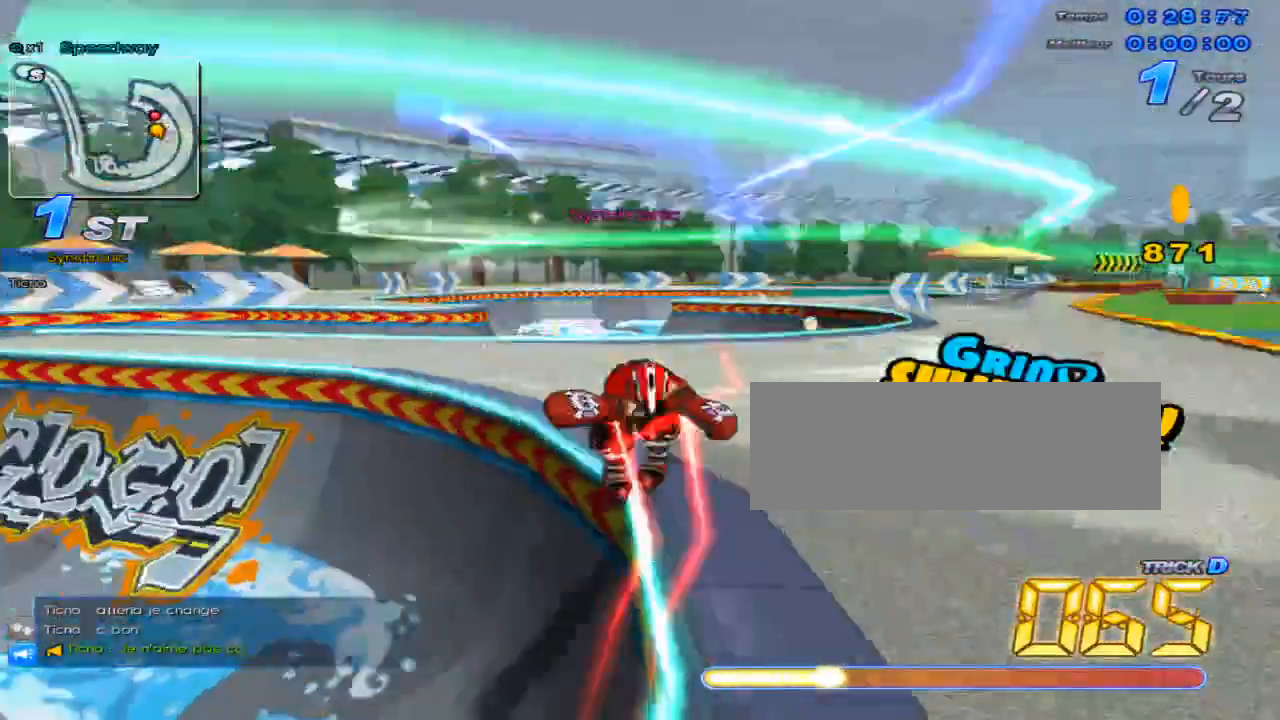
{"keys": ["c", "up", "x"], "events": [[67, "right", "down"], [100, "w", "down"], [167, "x", "down"], [217, "c", "down"], [250, "w", "up"], [317, "right", "up"]]}
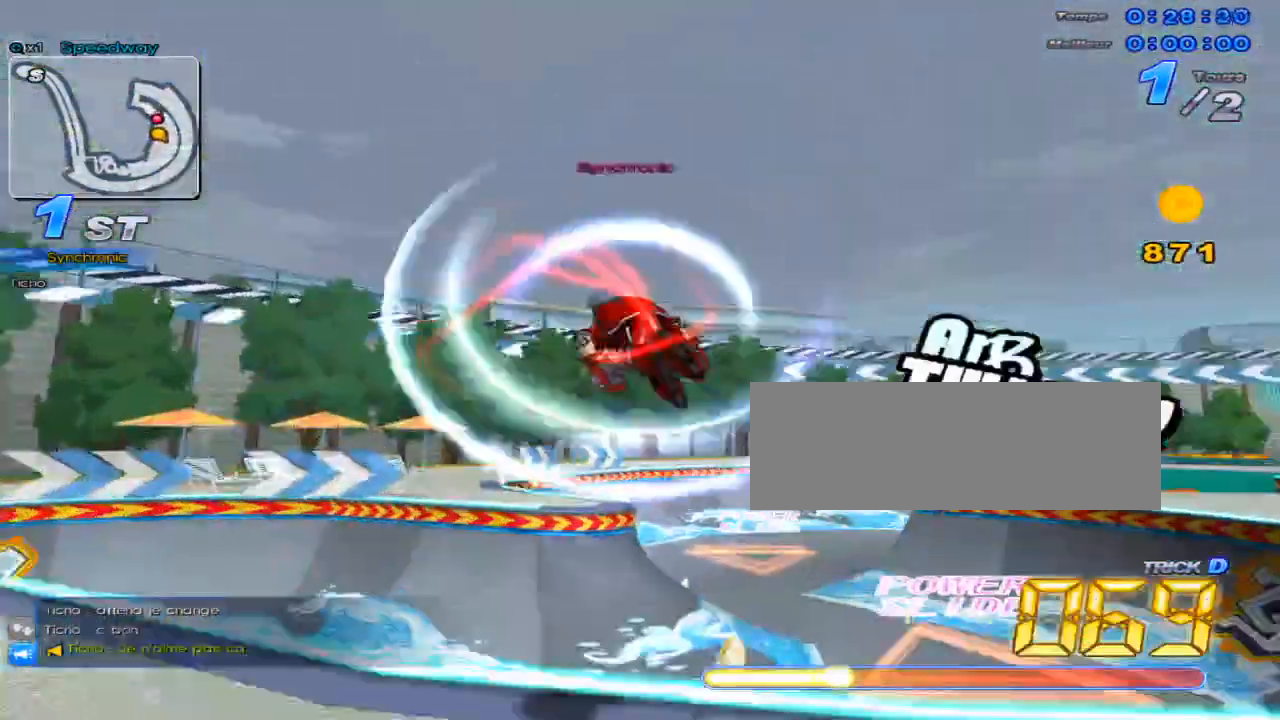
{"keys": ["up"], "events": [[116, "c", "up"], [116, "left", "down"], [116, "x", "up"], [200, "left", "up"], [367, "right", "down"], [467, "right", "up"]]}
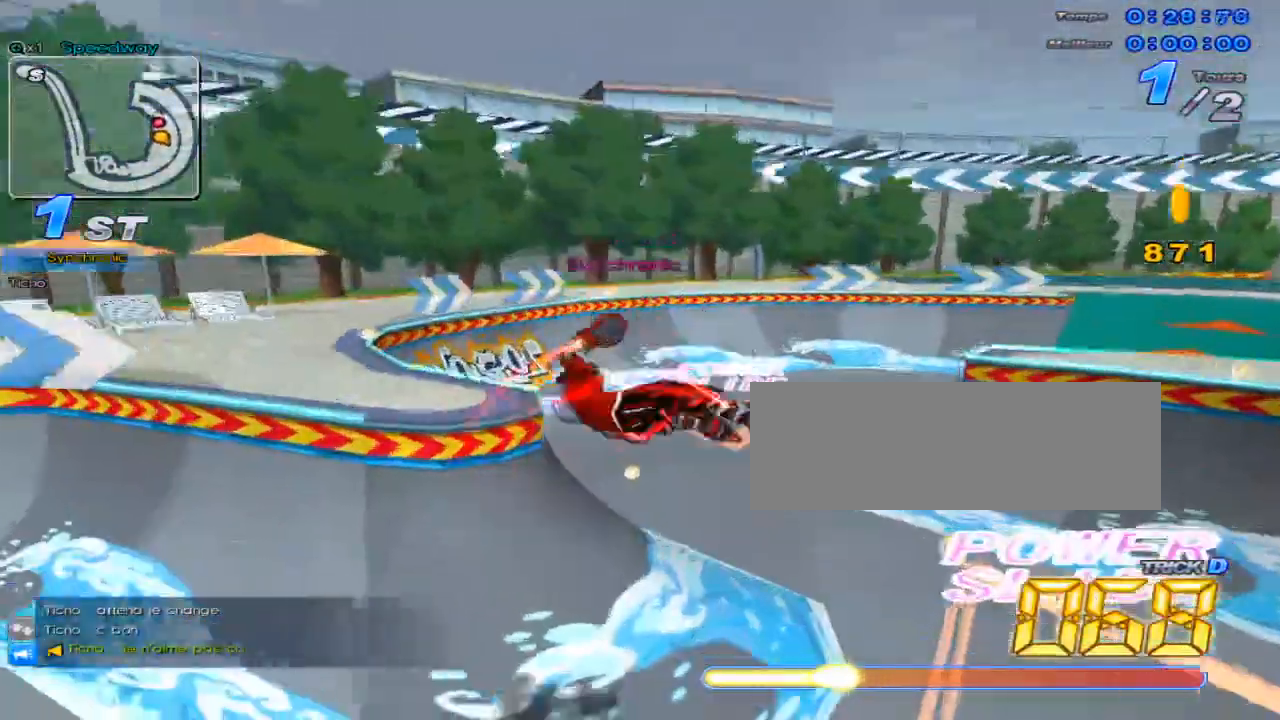
{"keys": ["right", "up"], "events": [[67, "right", "down"], [284, "right", "up"], [384, "right", "down"]]}
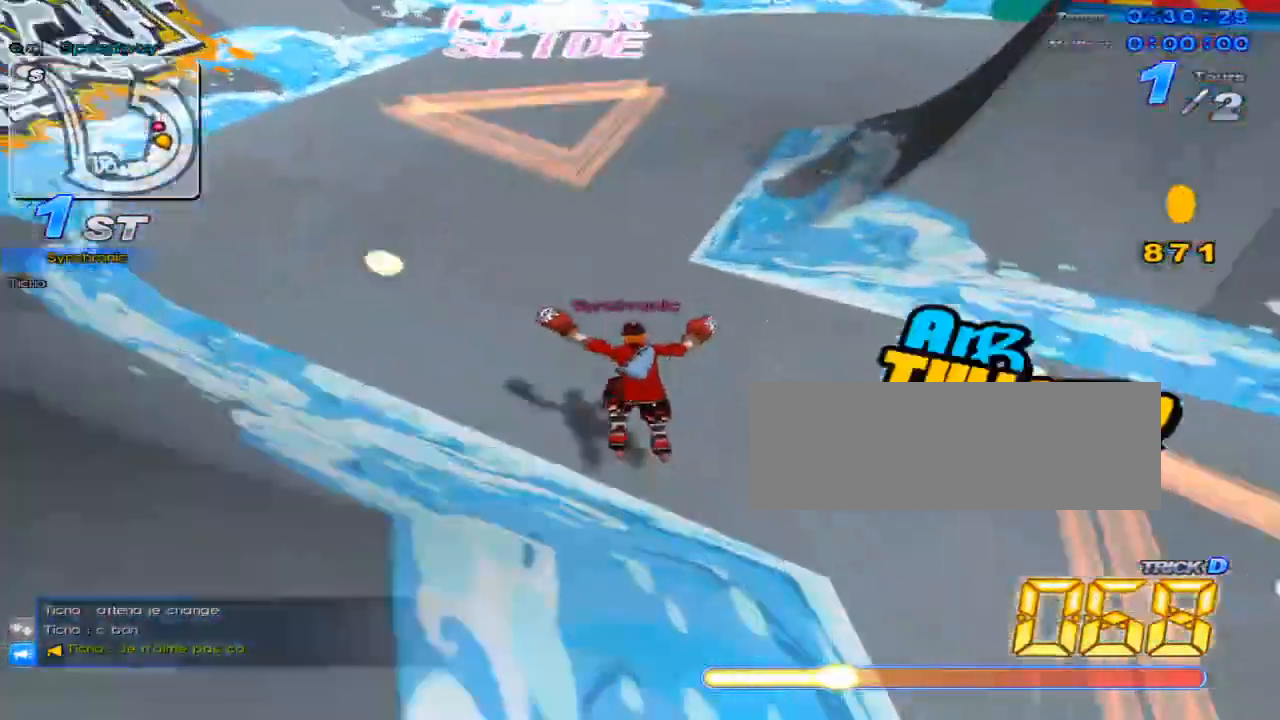
{"keys": ["right", "up", "w"], "events": [[83, "w", "down"]]}
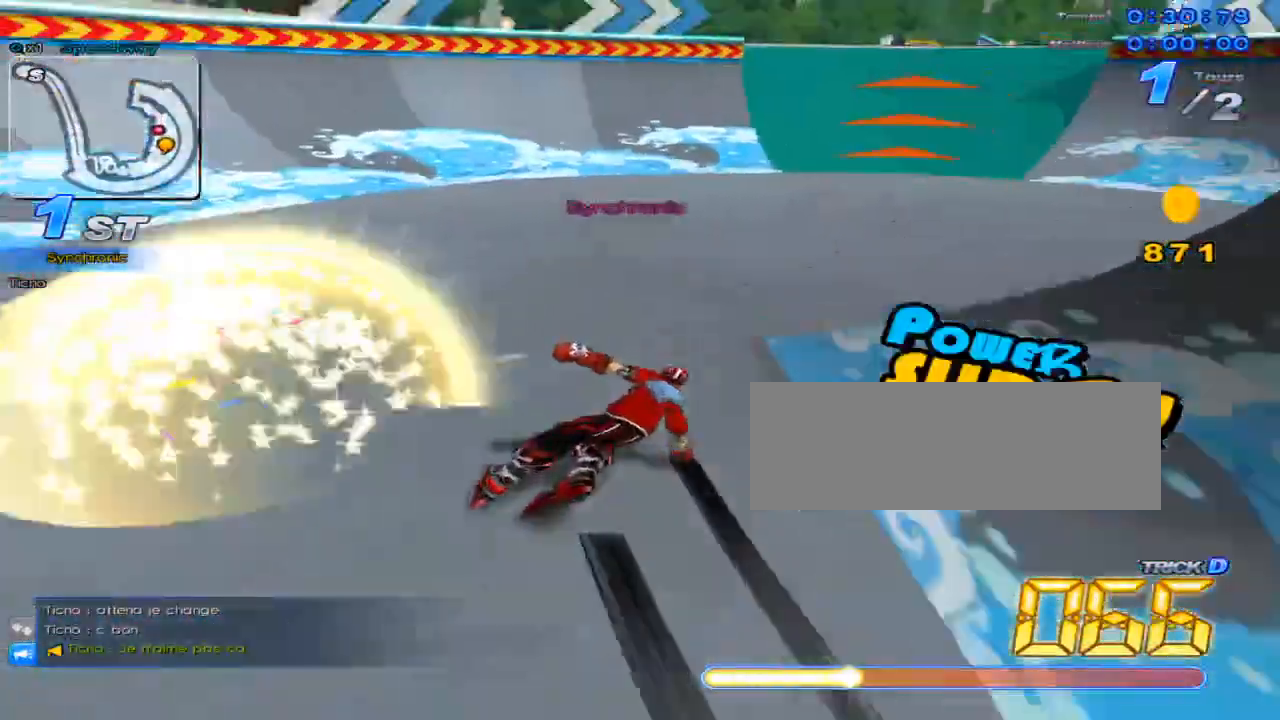
{"keys": ["c", "w"], "events": [[350, "c", "down"], [484, "right", "up"], [484, "up", "up"]]}
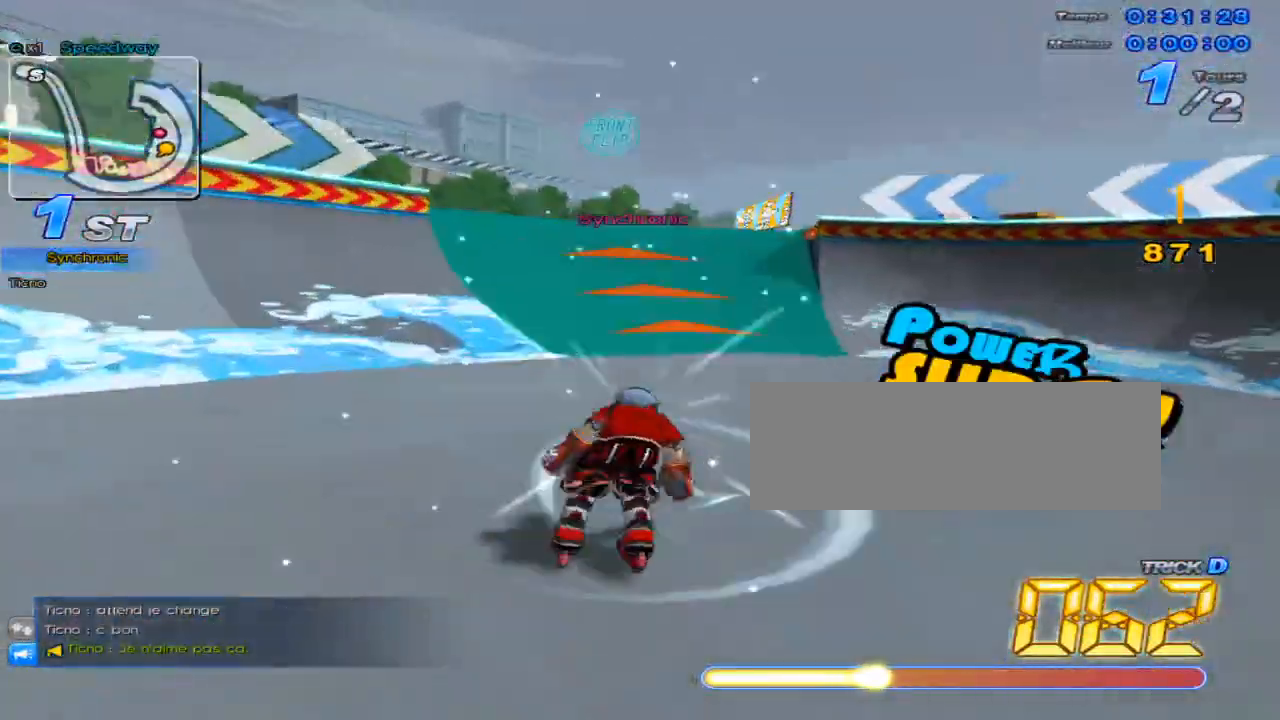
{"keys": ["right", "up", "w"], "events": [[16, "c", "up"], [16, "w", "up"], [66, "up", "down"], [266, "right", "down"], [367, "w", "down"]]}
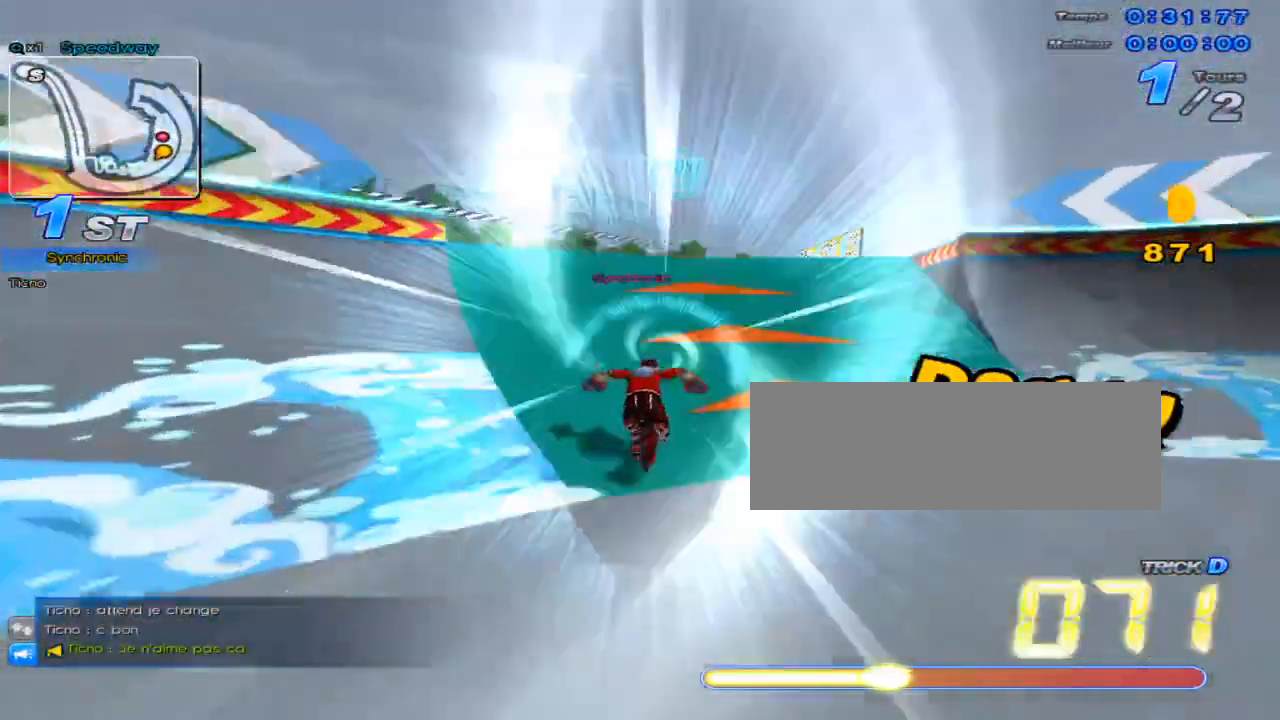
{"keys": ["up"], "events": [[167, "c", "down"], [284, "w", "up"], [317, "c", "up"], [317, "right", "up"], [317, "up", "up"], [384, "up", "down"]]}
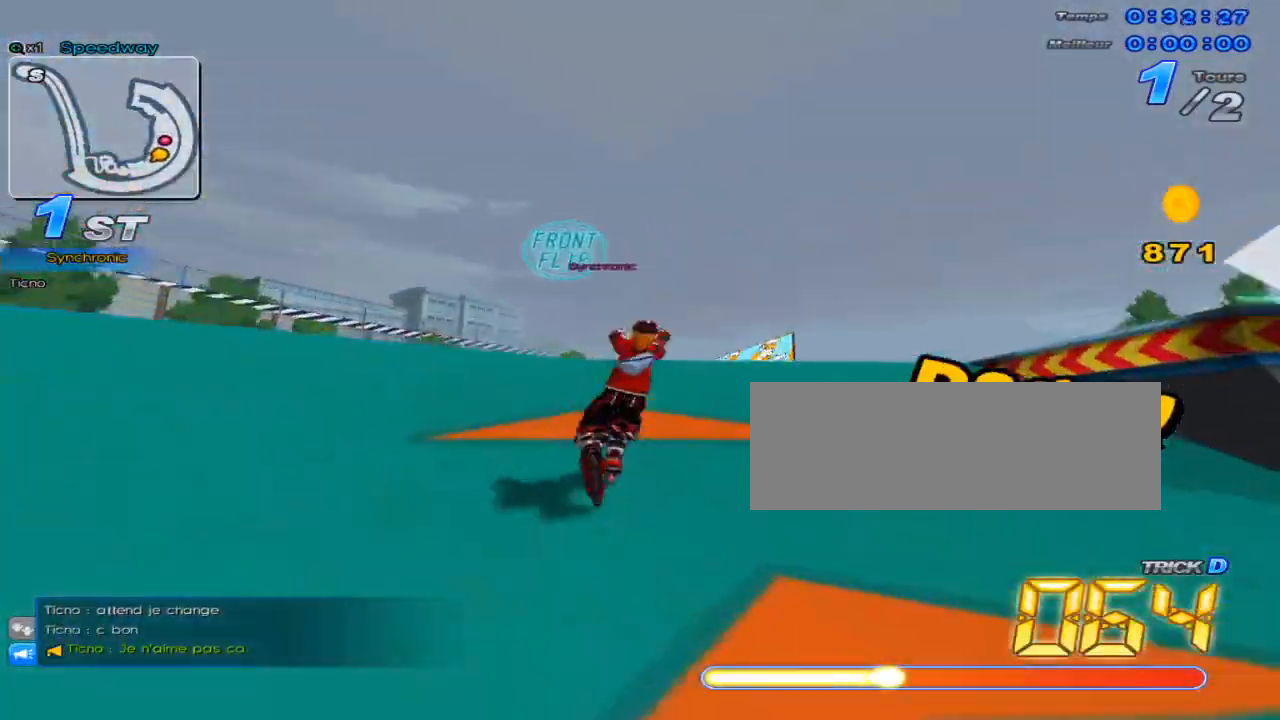
{"keys": ["up"], "events": []}
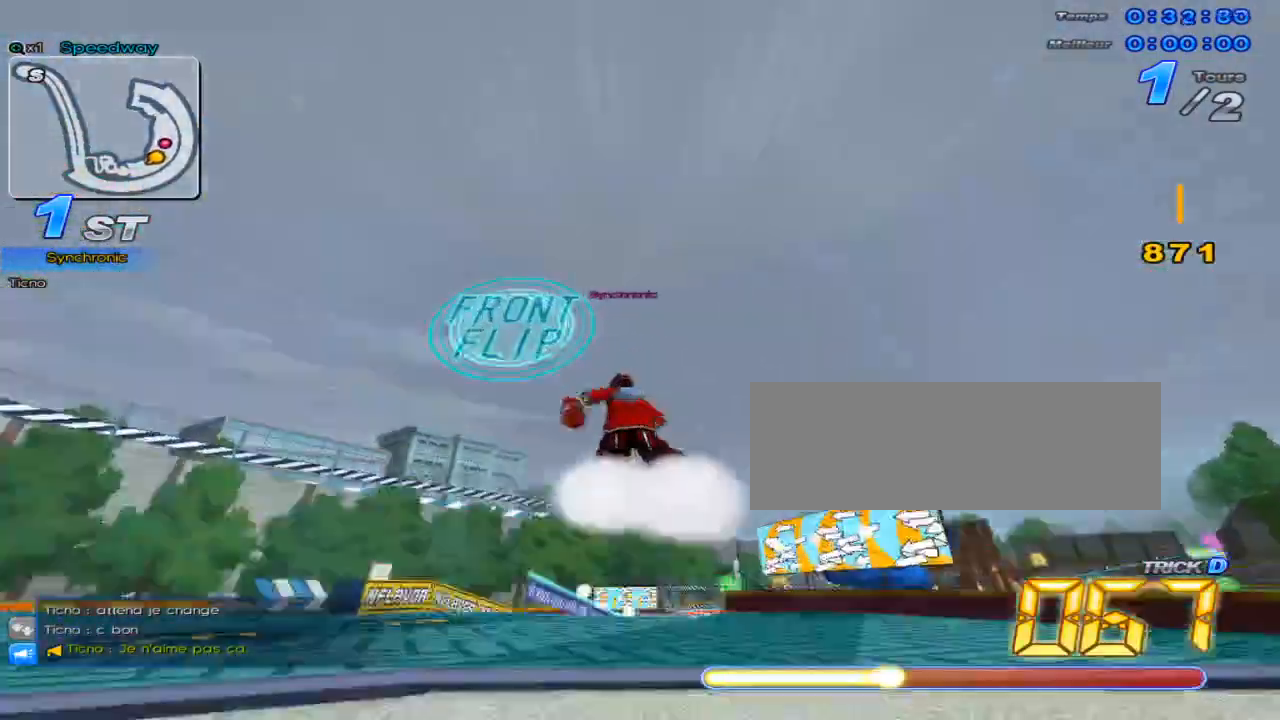
{"keys": ["up"], "events": [[267, "right", "down"], [367, "right", "up"]]}
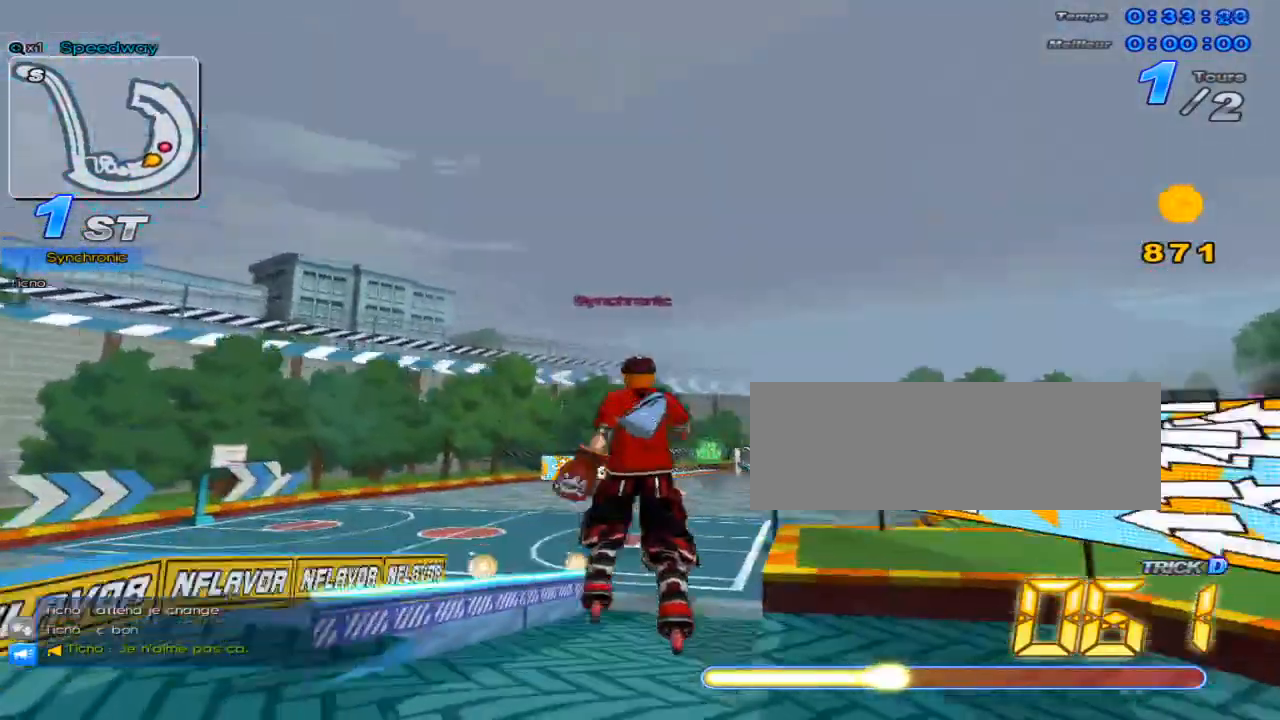
{"keys": ["up"], "events": []}
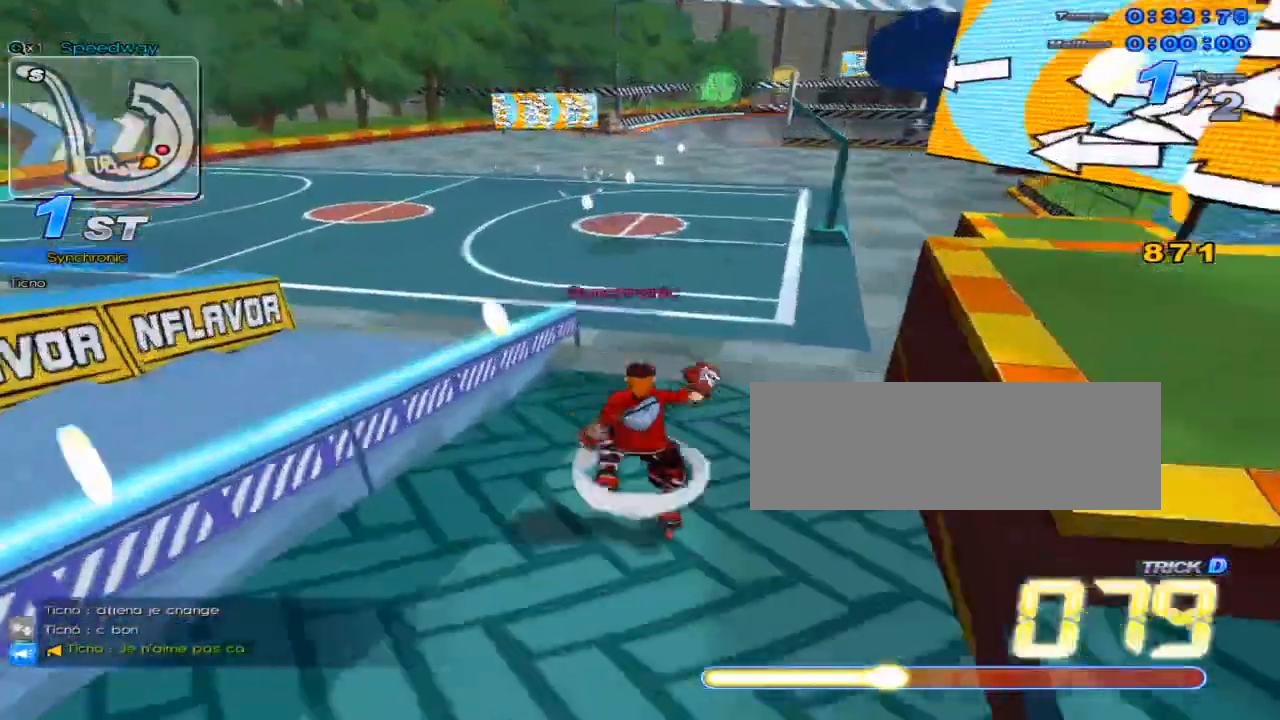
{"keys": ["right", "up", "w"], "events": [[17, "right", "down"], [117, "w", "down"]]}
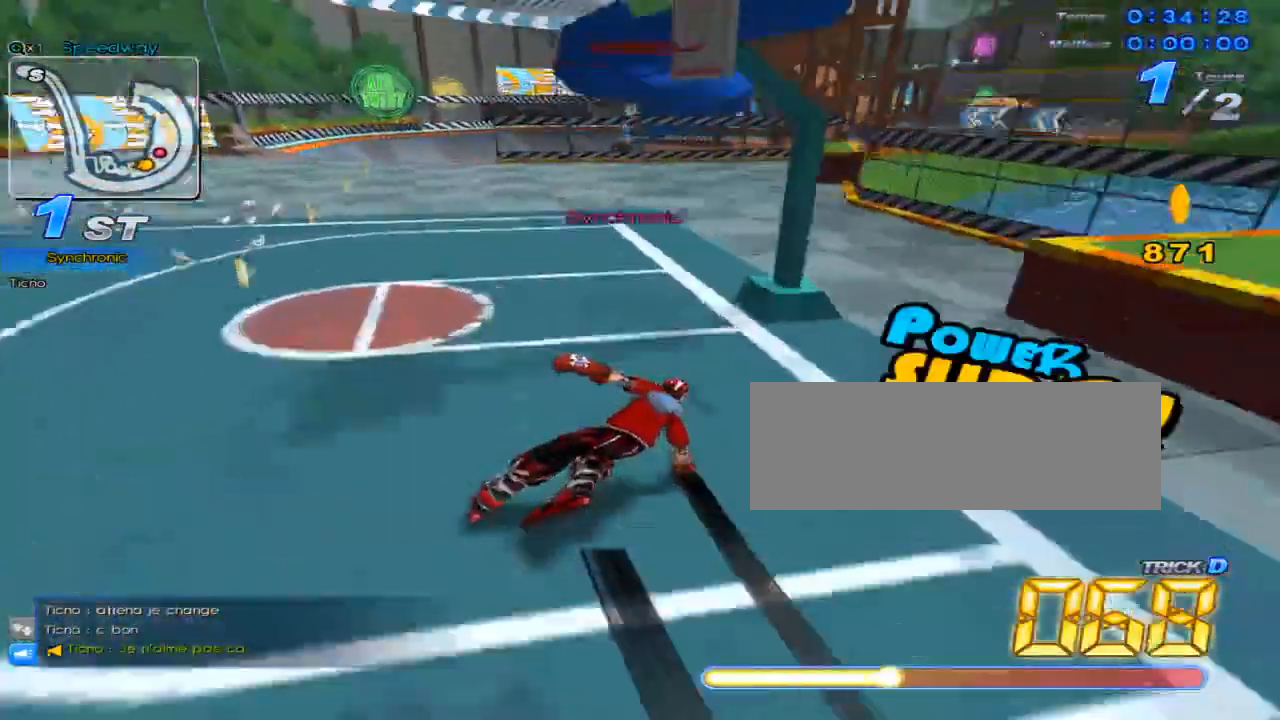
{"keys": ["up", "w"], "events": [[383, "right", "up"], [383, "w", "up"], [450, "w", "down"]]}
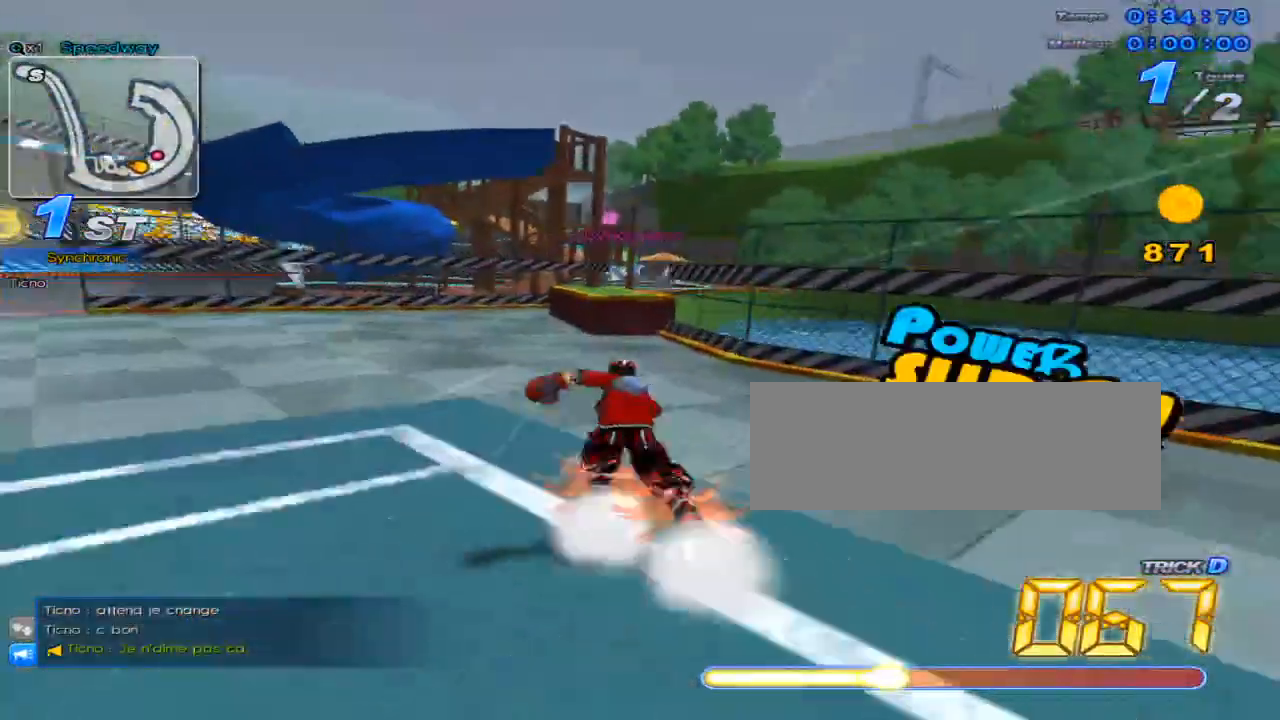
{"keys": ["c", "right", "up", "x"], "events": [[150, "right", "down"], [400, "x", "down"], [434, "c", "down"], [450, "w", "up"]]}
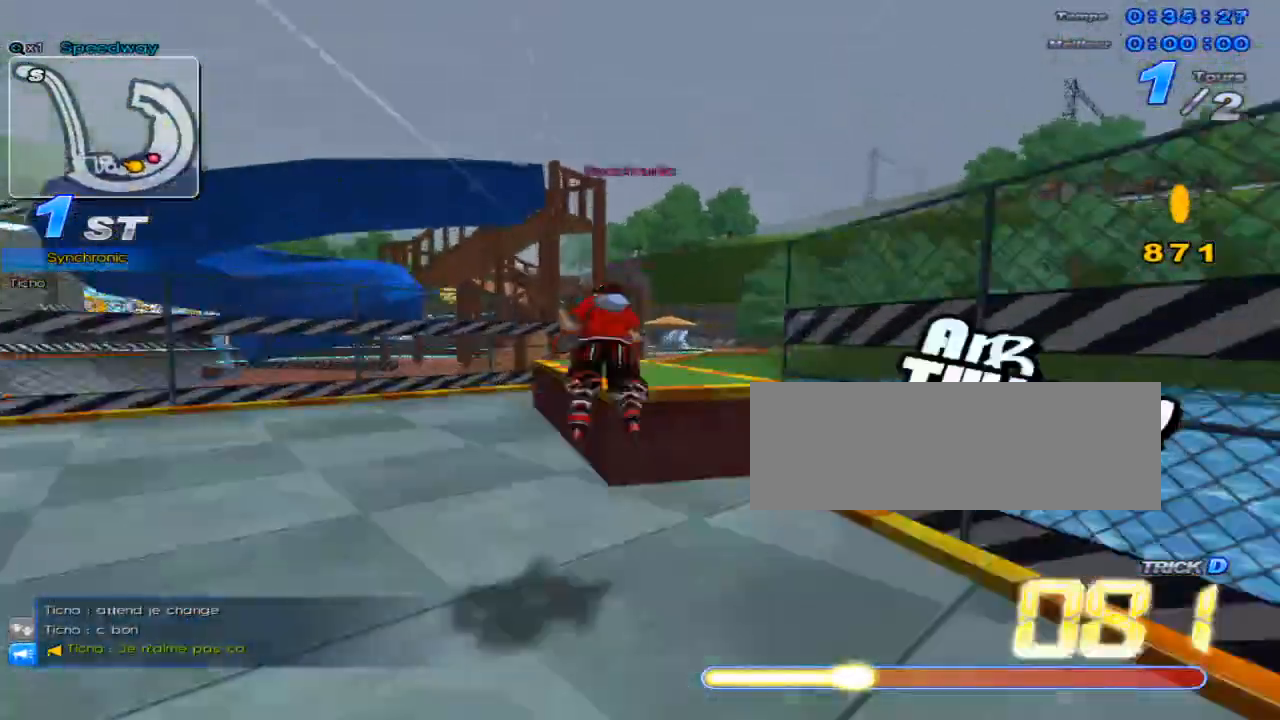
{"keys": ["c", "left", "up", "x"], "events": [[133, "right", "up"], [433, "left", "down"]]}
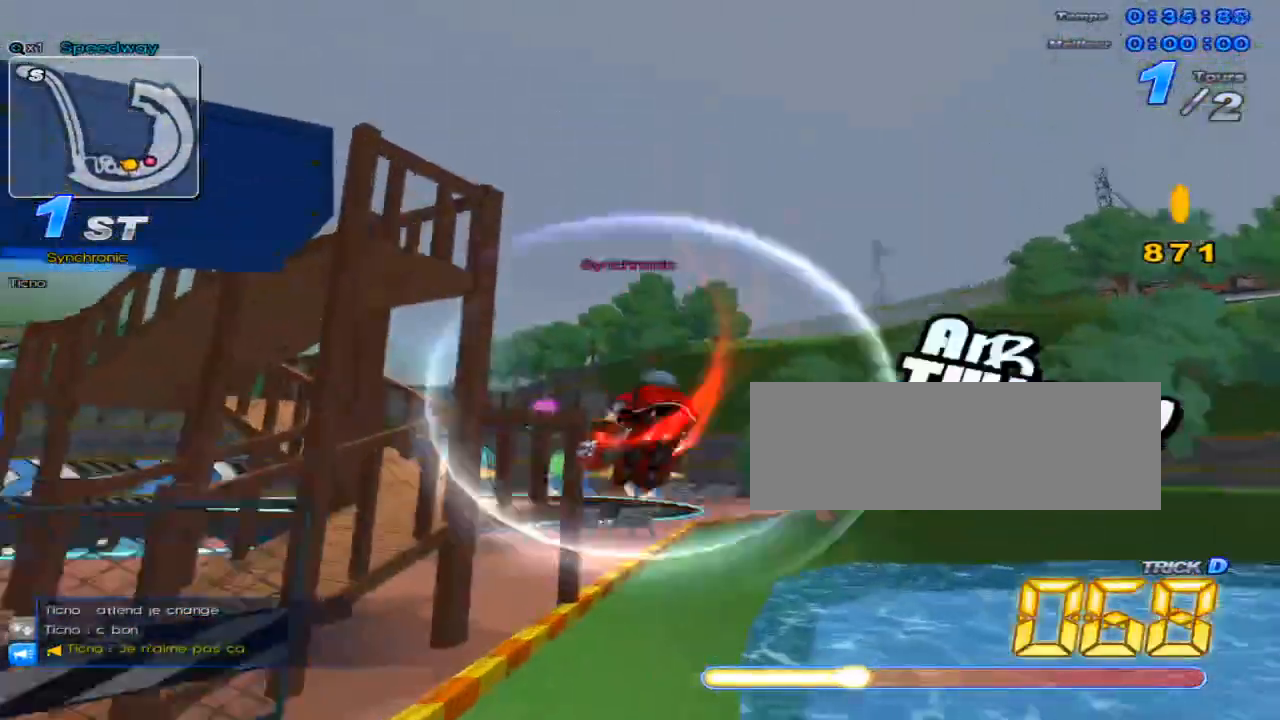
{"keys": ["left", "up"], "events": [[200, "c", "up"], [200, "x", "up"], [334, "left", "up"], [417, "left", "down"]]}
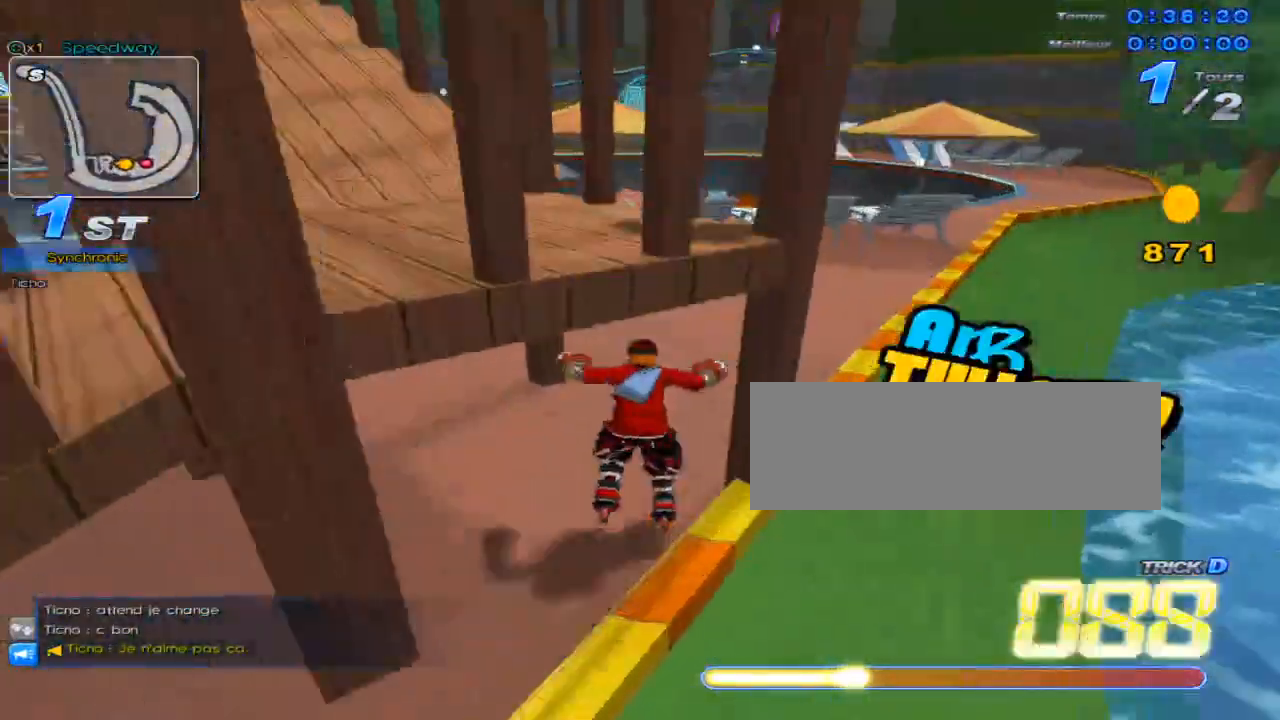
{"keys": ["left", "up"], "events": []}
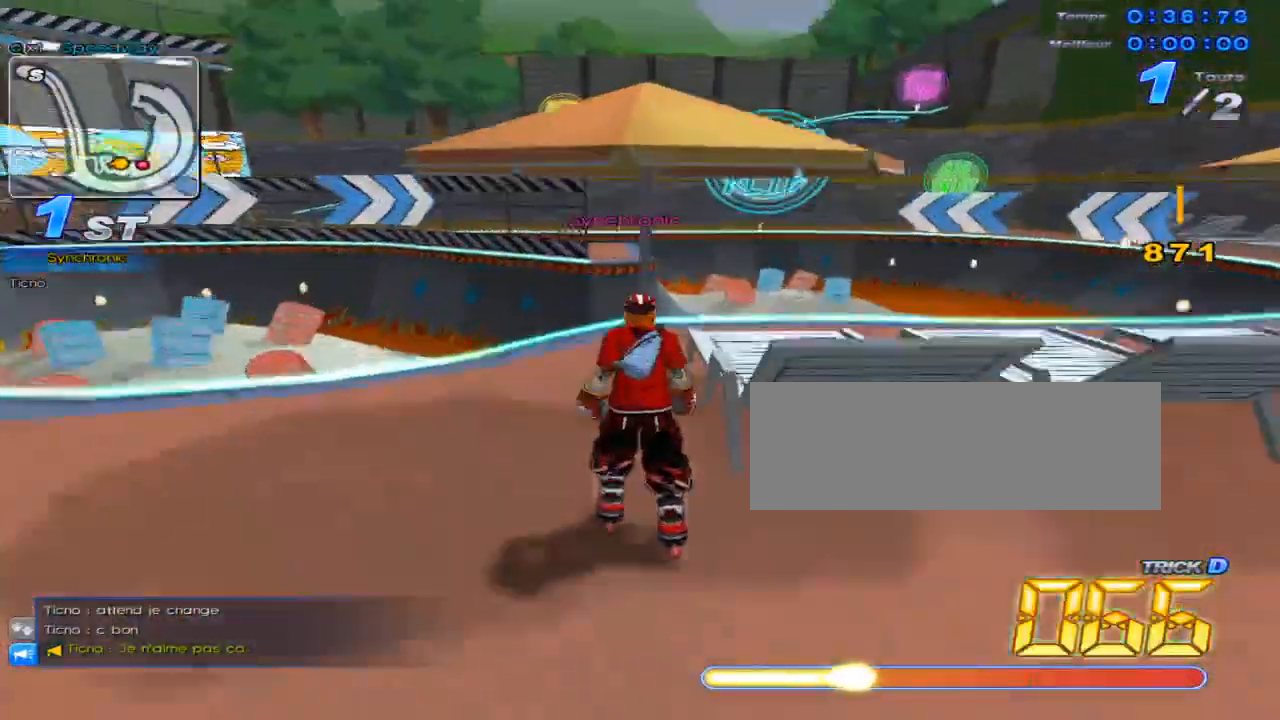
{"keys": ["up", "x"], "events": [[67, "left", "up"], [234, "w", "down"], [284, "x", "down"], [384, "w", "up"]]}
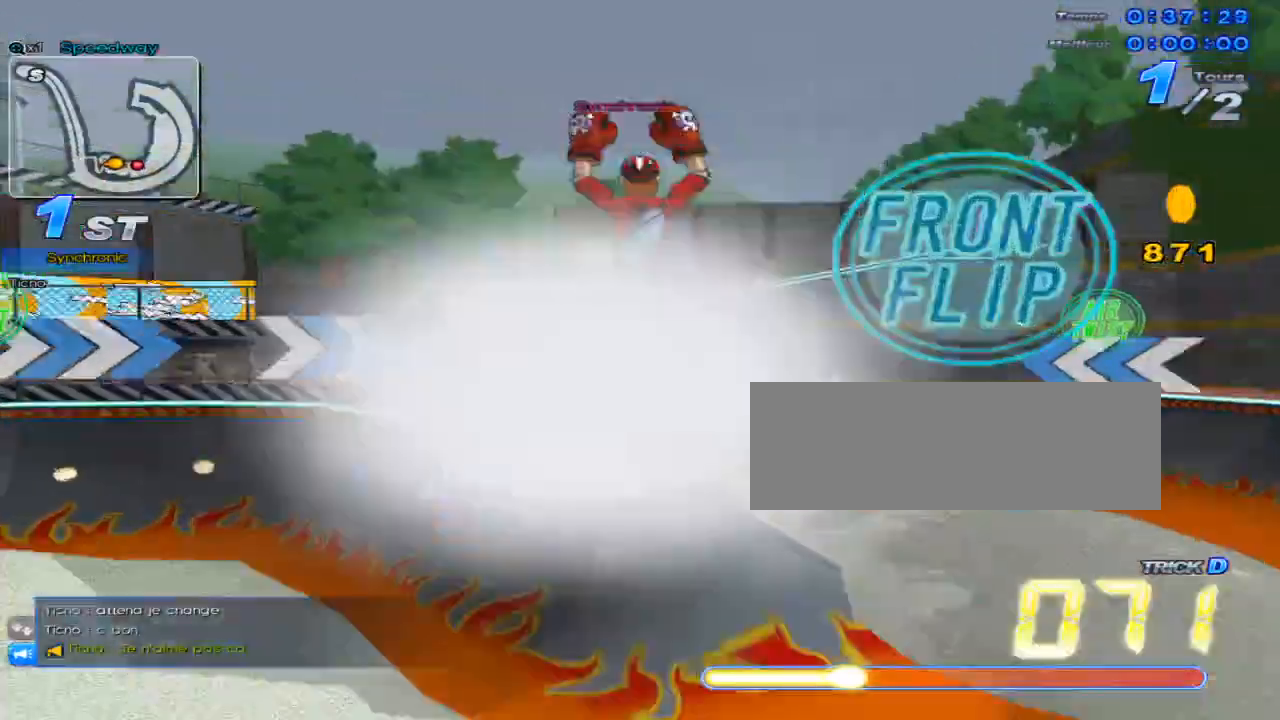
{"keys": ["up"], "events": [[50, "up", "up"], [50, "x", "up"], [216, "down", "down"], [216, "left", "down"], [383, "down", "up"], [383, "left", "up"], [500, "up", "down"]]}
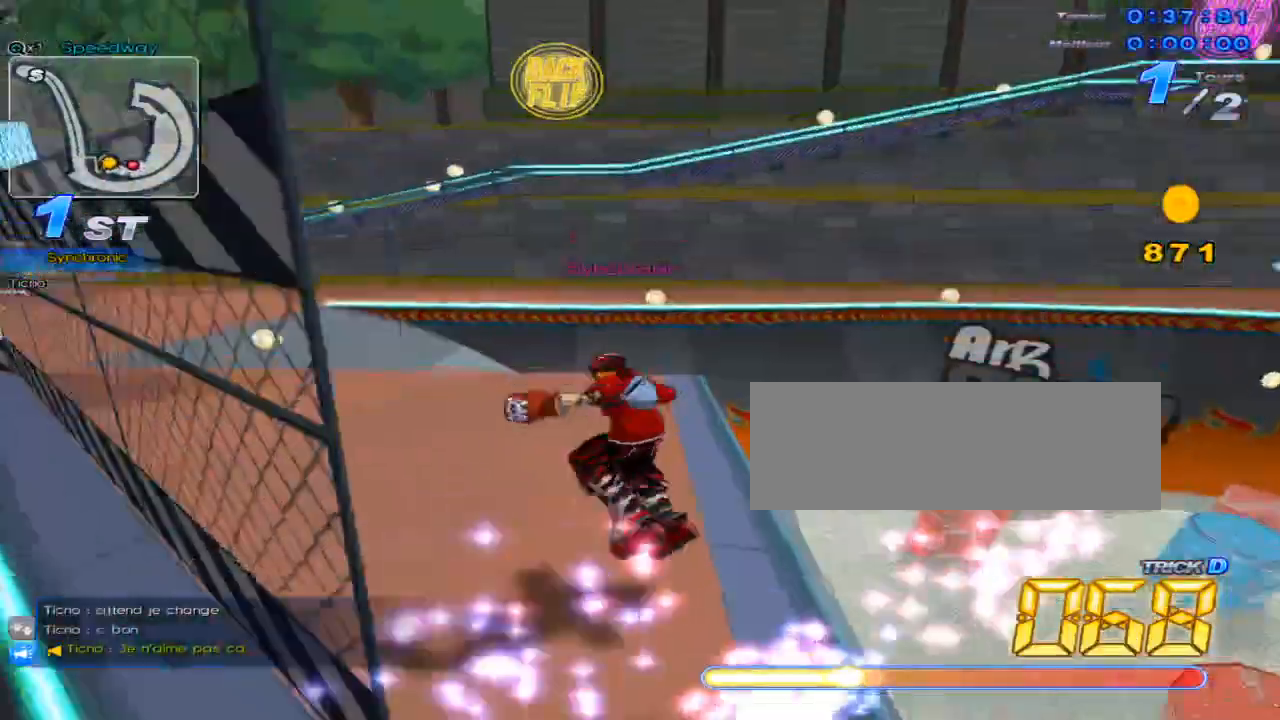
{"keys": ["left", "up", "x"], "events": [[234, "w", "down"], [300, "left", "down"], [300, "x", "down"], [334, "w", "up"]]}
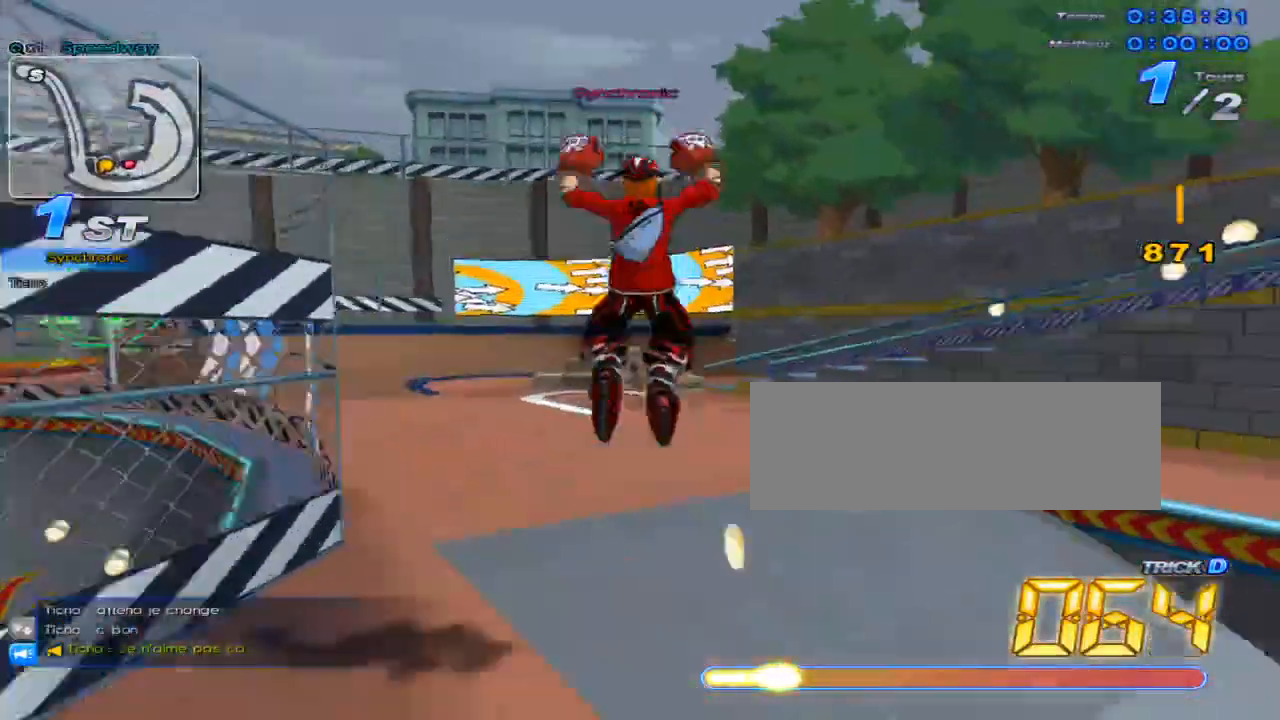
{"keys": [], "events": [[83, "x", "up"], [116, "up", "up"], [150, "left", "up"], [250, "down", "down"], [250, "right", "down"], [467, "down", "up"], [467, "right", "up"]]}
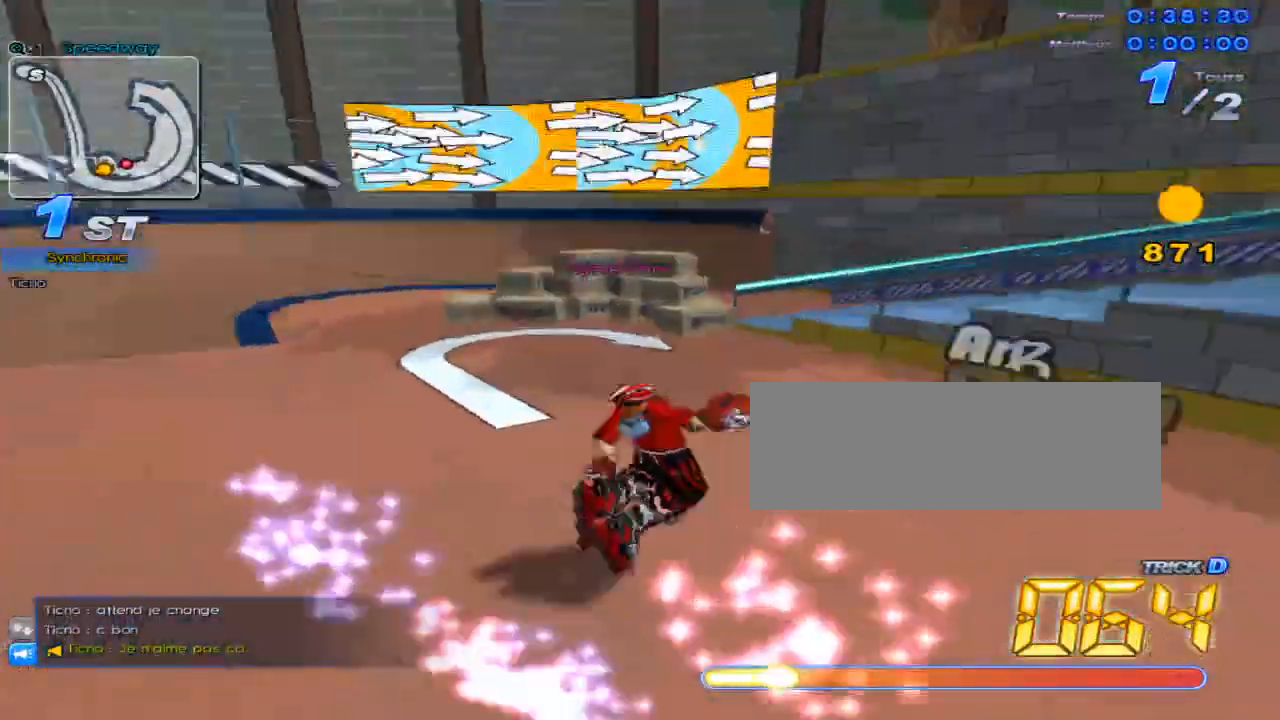
{"keys": ["c", "right", "up", "x"], "events": [[67, "right", "down"], [67, "up", "down"], [267, "x", "down"], [434, "c", "down"]]}
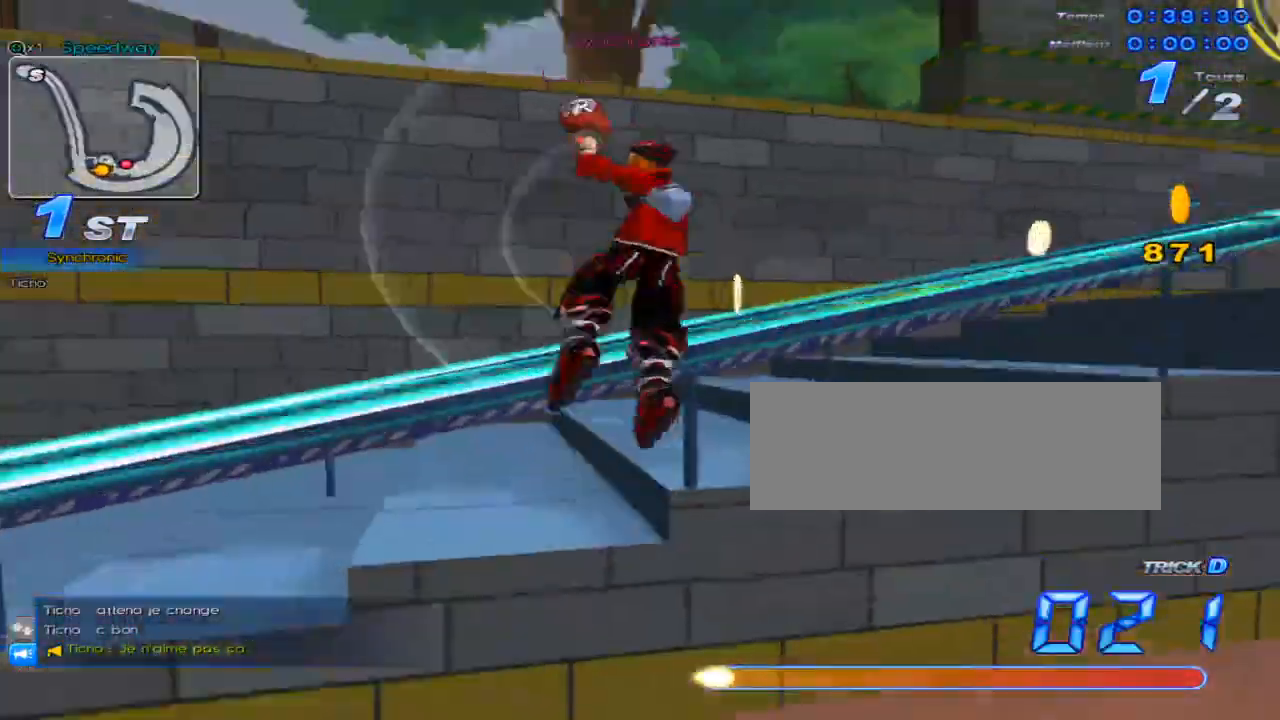
{"keys": [], "events": [[116, "c", "up"], [116, "x", "up"], [383, "right", "up"], [450, "up", "up"]]}
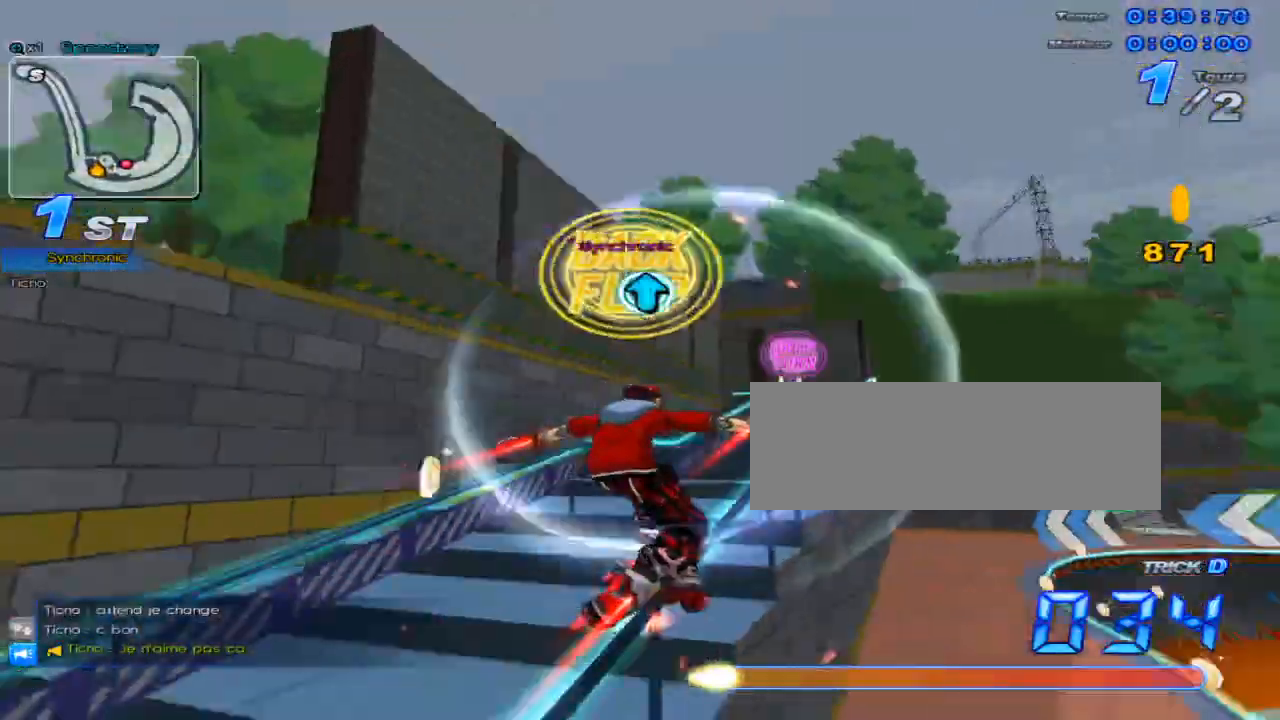
{"keys": ["c", "down", "x"], "events": [[17, "up", "down"], [167, "up", "up"], [267, "w", "down"], [334, "down", "down"], [367, "x", "down"], [400, "c", "down"], [450, "w", "up"]]}
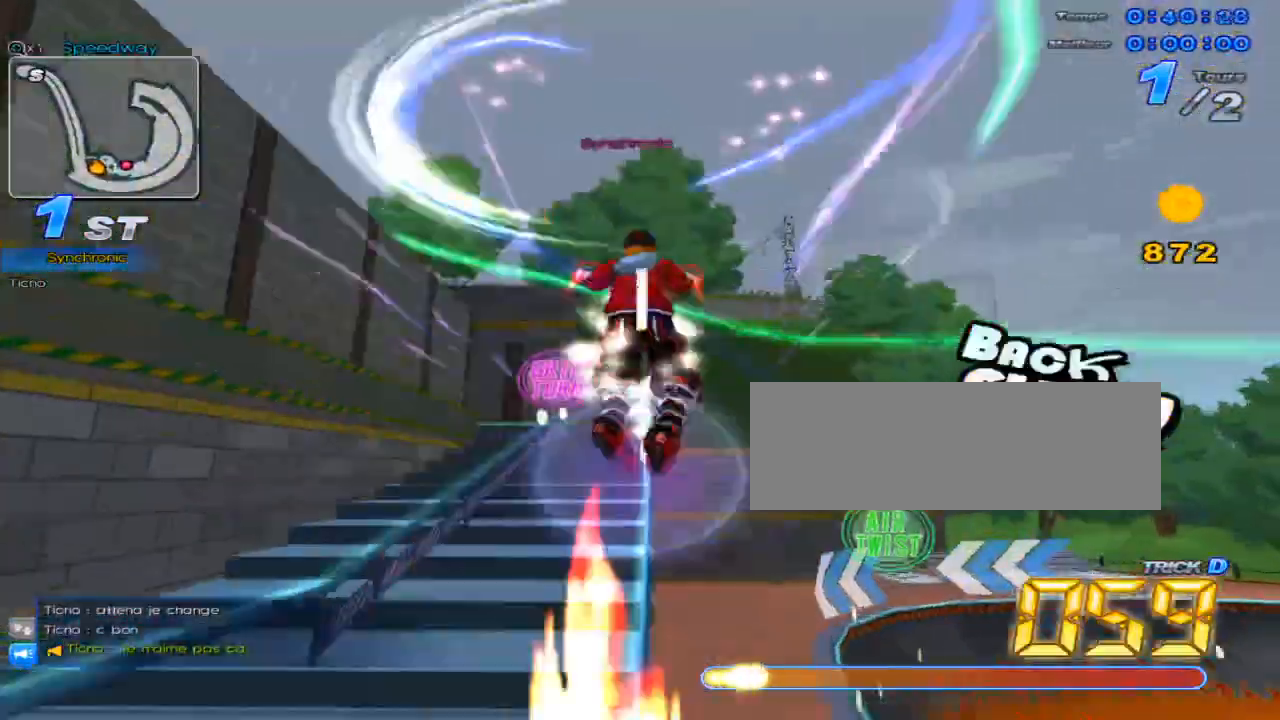
{"keys": ["w"], "events": [[16, "c", "up"], [16, "x", "up"], [83, "down", "up"], [450, "w", "down"]]}
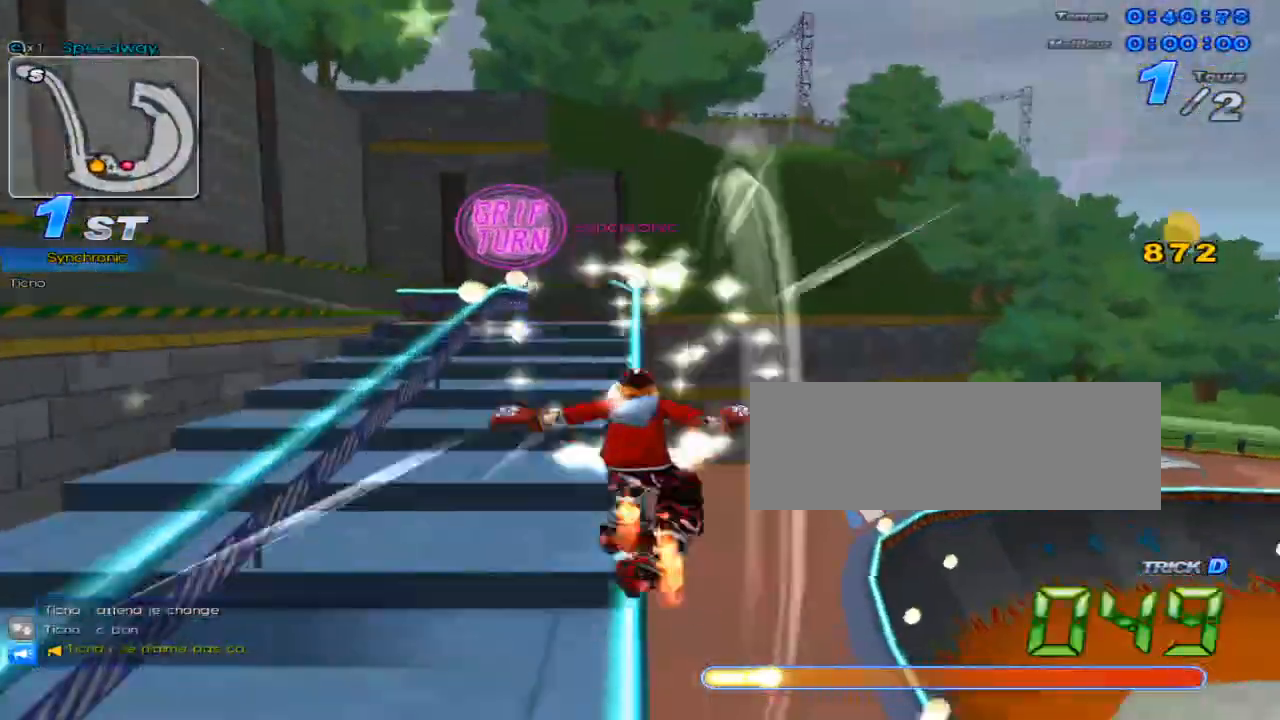
{"keys": ["up"], "events": [[100, "left", "down"], [200, "x", "down"], [267, "c", "down"], [300, "w", "up"], [334, "up", "down"], [417, "c", "up"], [417, "left", "up"], [417, "x", "up"]]}
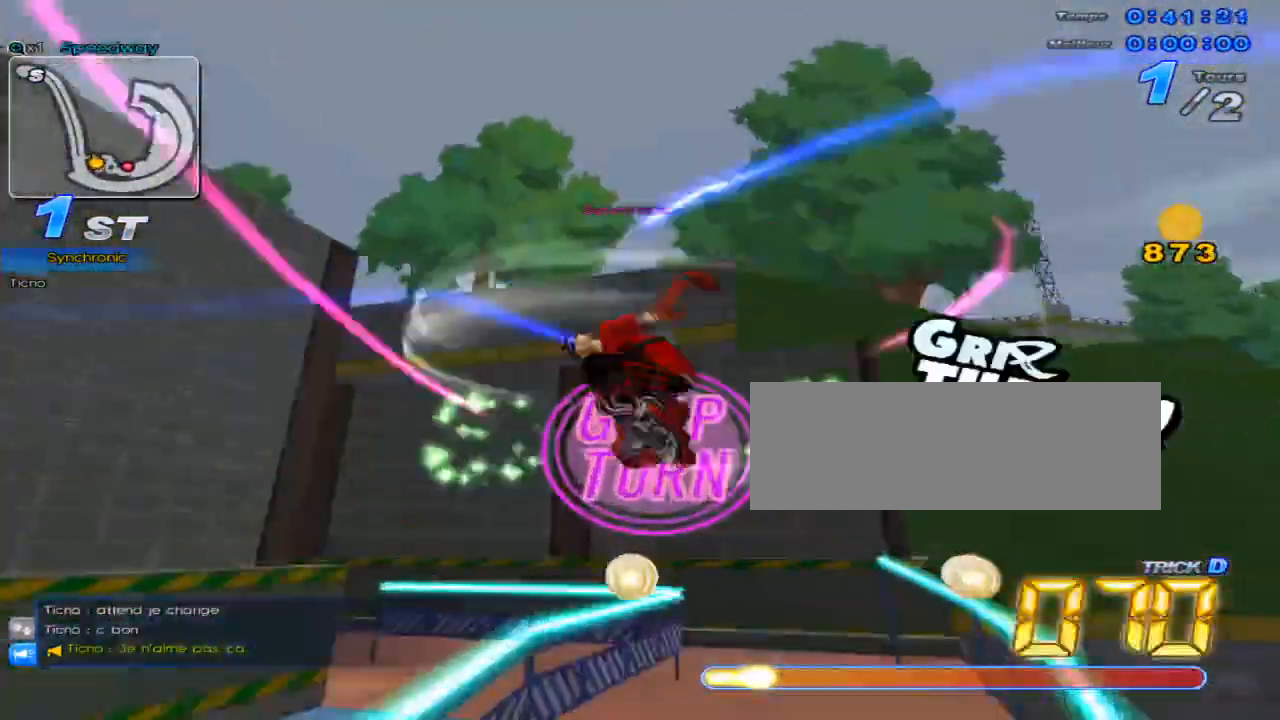
{"keys": ["up", "w", "x"], "events": [[16, "right", "down"], [150, "right", "up"], [433, "w", "down"], [500, "x", "down"]]}
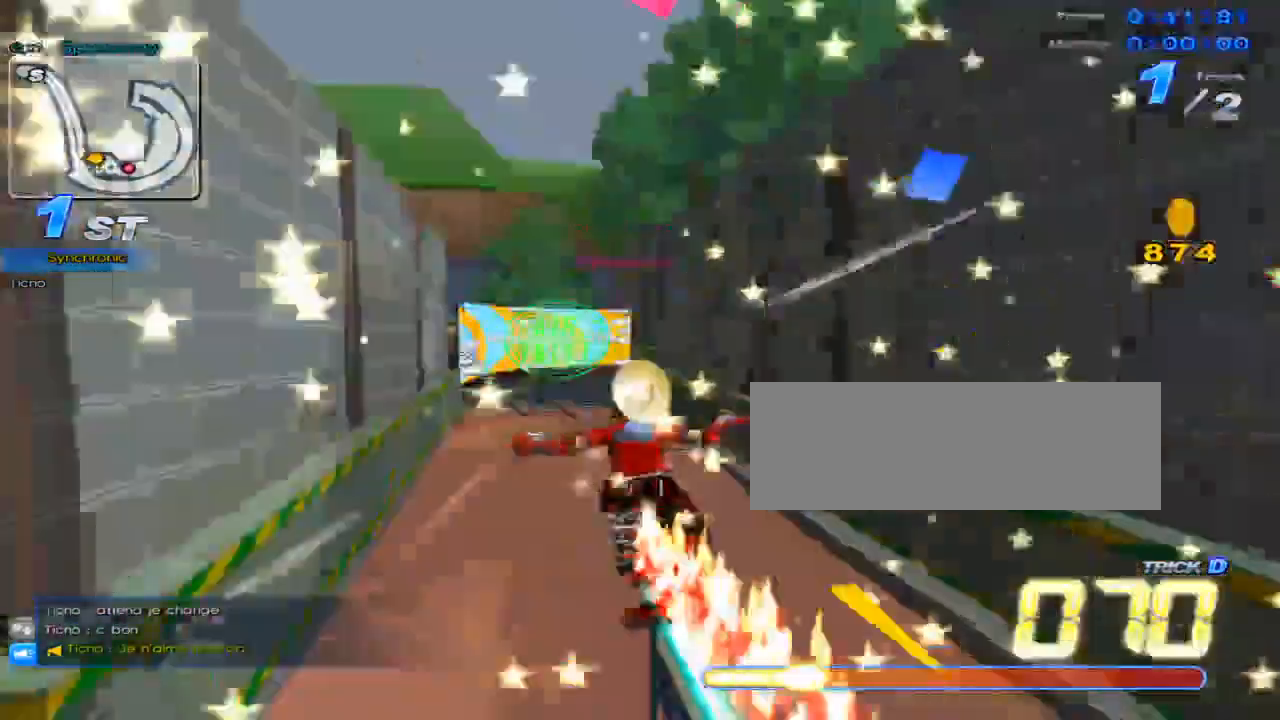
{"keys": ["left", "up", "x"], "events": [[67, "w", "up"], [400, "left", "down"]]}
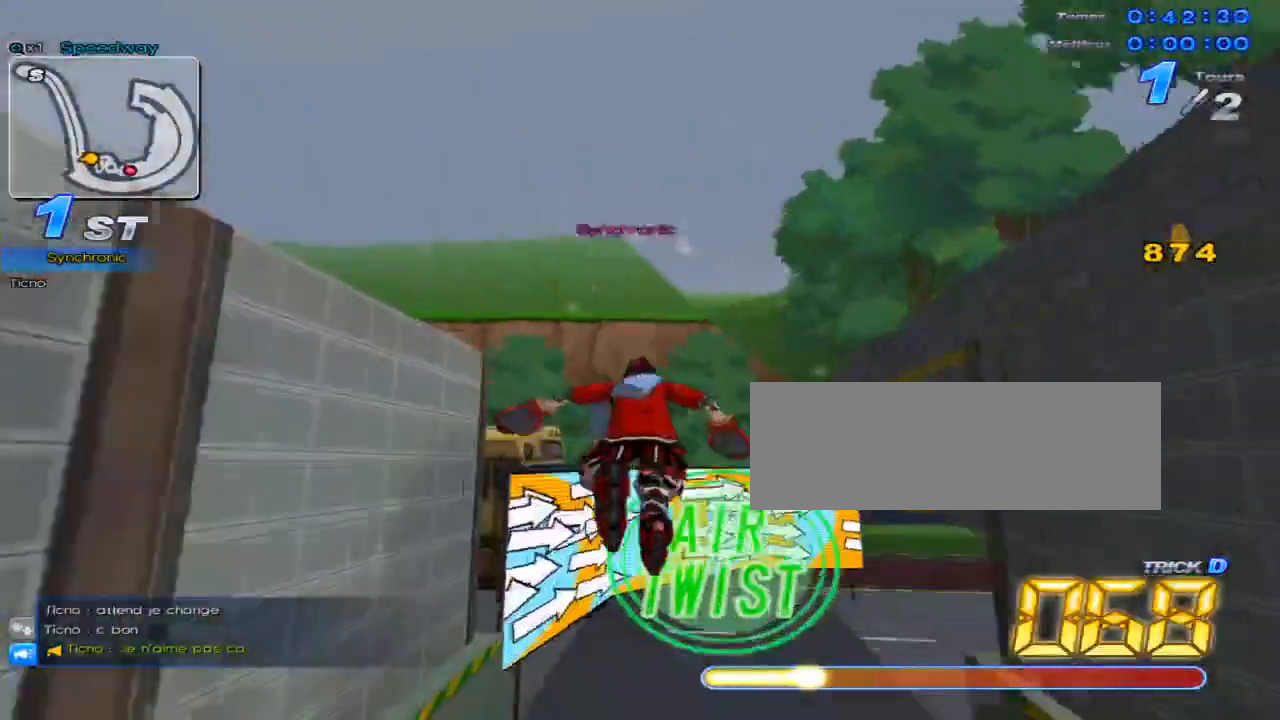
{"keys": ["up"], "events": [[33, "c", "down"], [83, "x", "up"], [150, "c", "up"], [283, "left", "up"]]}
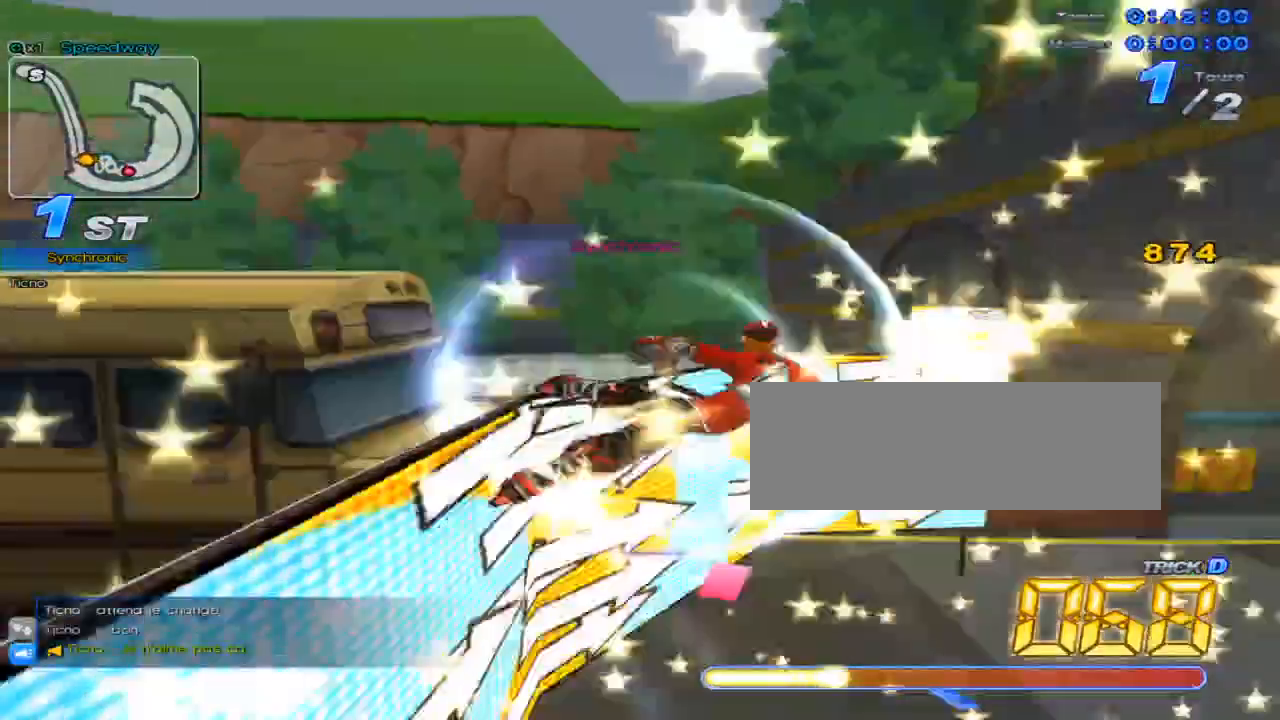
{"keys": ["right"], "events": [[33, "right", "down"], [501, "up", "up"]]}